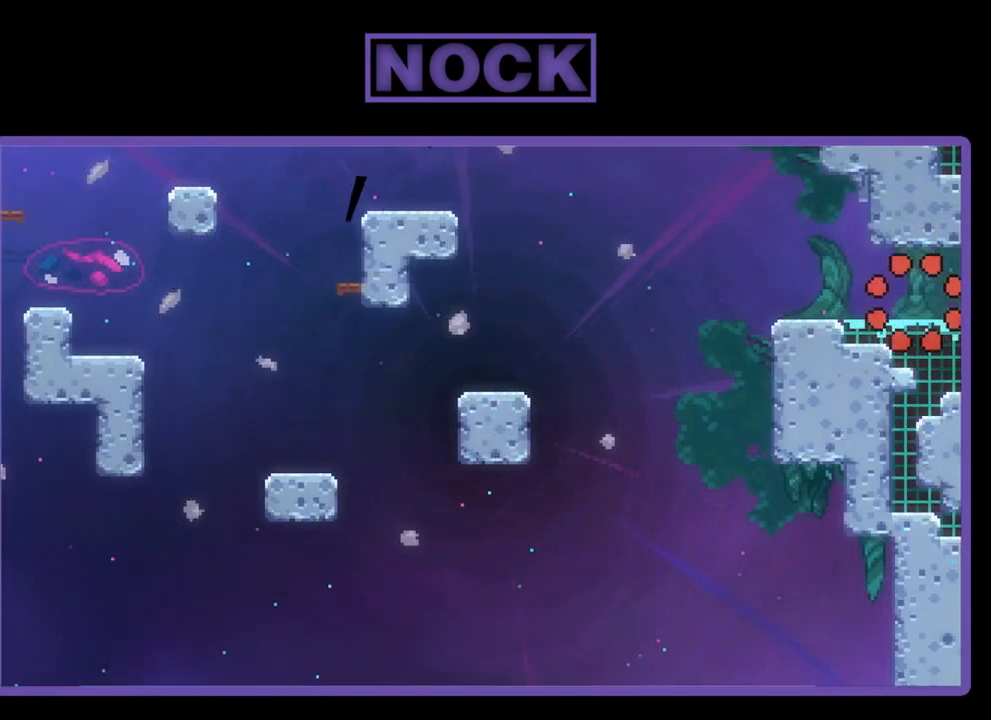
Gameplay with a controller (PlayStation layout); each line is a JSON object with the inputs held at the frame after it. "events" lists button and stick changes between this image and that frame as [ms after this image, input, new state], when the widget could be followed in between. Not read: right_stick.
{"buttons": ["R2", "DPAD_LEFT"], "left_stick": "center", "events": [[333, "DPAD_LEFT", "down"]]}
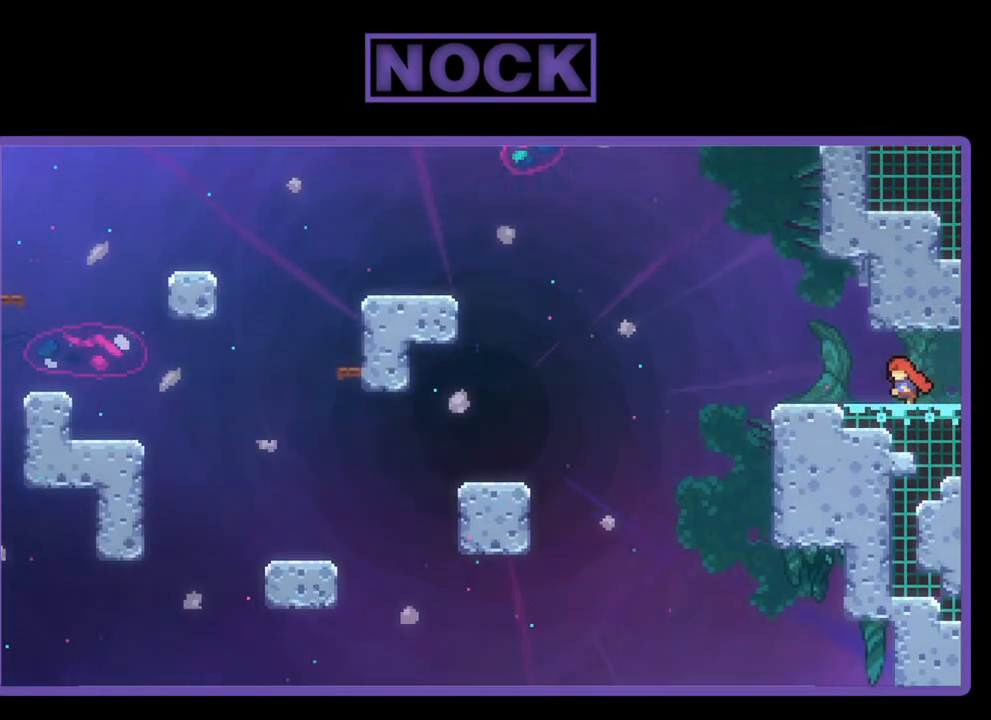
{"buttons": ["CROSS", "R2", "DPAD_LEFT"], "left_stick": "center", "events": [[267, "CROSS", "down"]]}
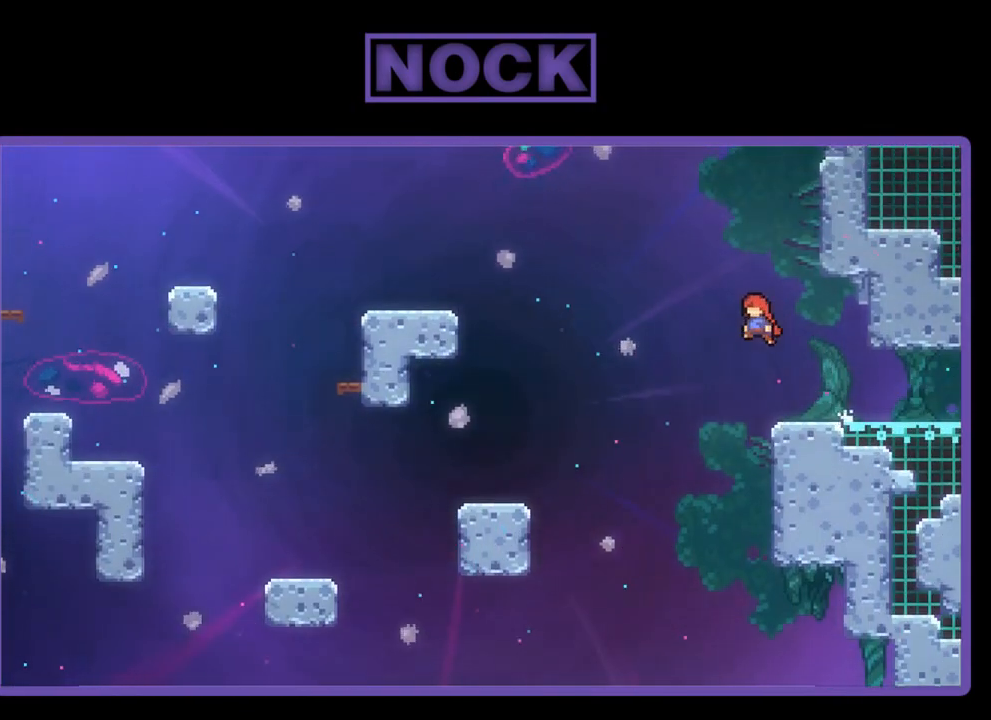
{"buttons": ["R2", "DPAD_UP", "DPAD_LEFT"], "left_stick": "center", "events": [[100, "CROSS", "up"], [433, "DPAD_UP", "down"]]}
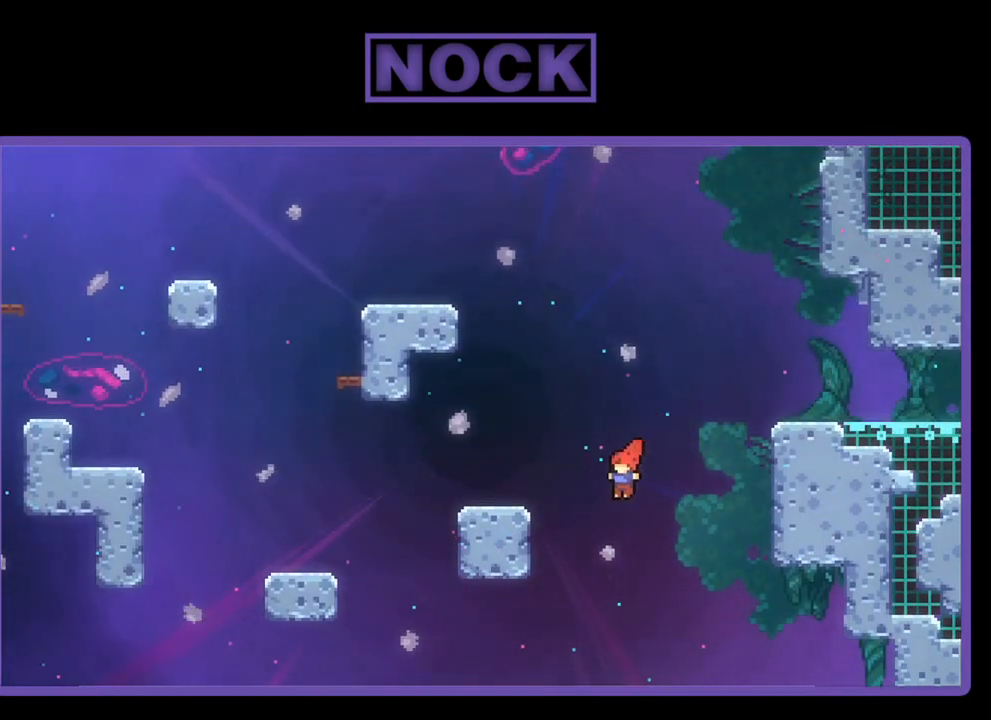
{"buttons": ["R2"], "left_stick": "center", "events": [[67, "CIRCLE", "down"], [267, "CIRCLE", "up"], [300, "DPAD_UP", "up"], [367, "DPAD_LEFT", "up"]]}
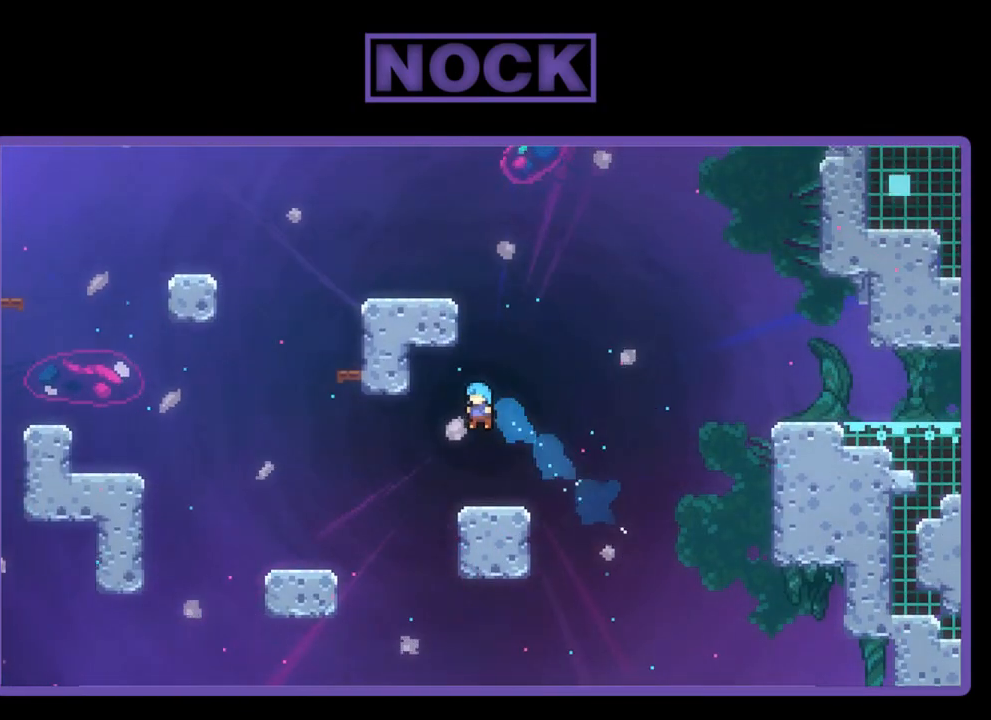
{"buttons": ["CROSS", "R2", "DPAD_LEFT"], "left_stick": "center", "events": [[300, "DPAD_LEFT", "down"], [467, "CROSS", "down"]]}
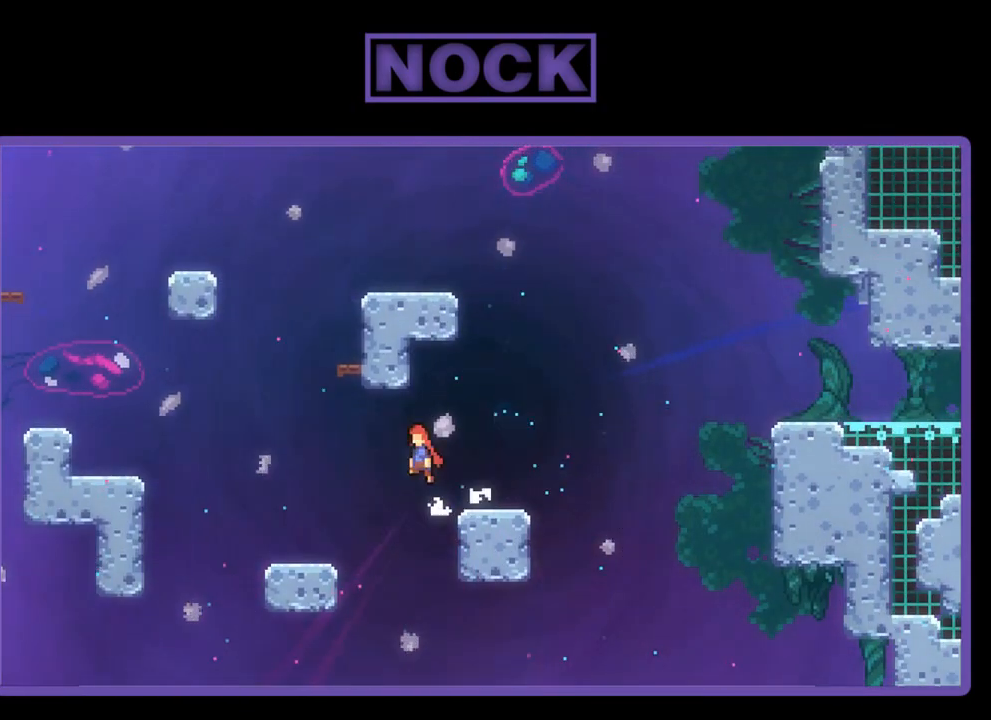
{"buttons": ["R2", "DPAD_LEFT"], "left_stick": "center", "events": [[167, "CROSS", "up"], [300, "DPAD_LEFT", "up"], [500, "DPAD_LEFT", "down"]]}
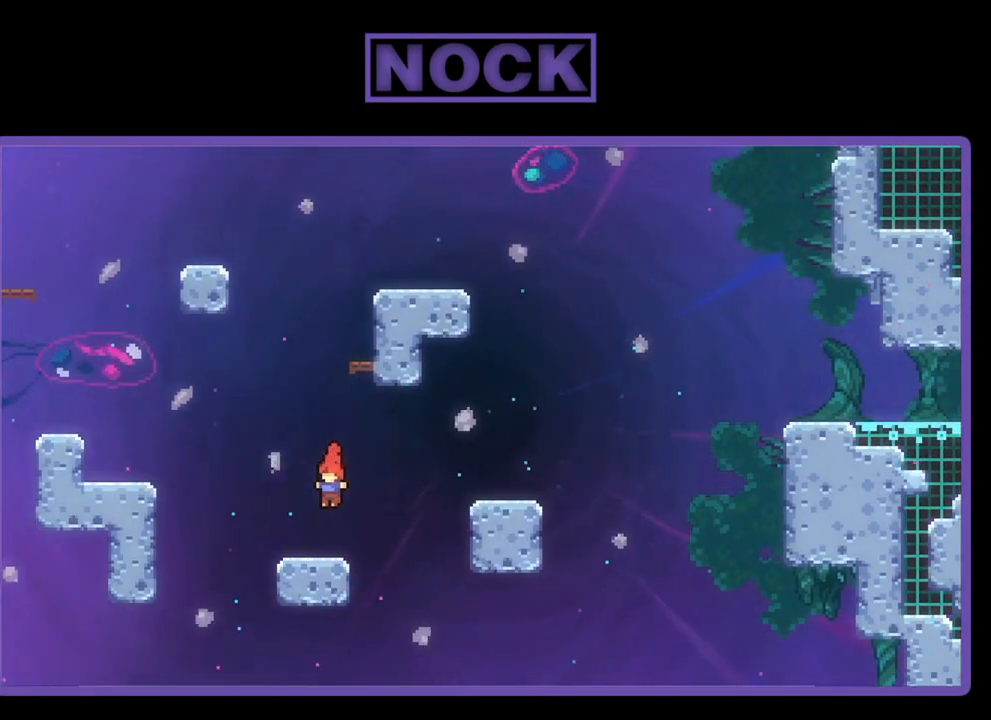
{"buttons": ["CIRCLE", "R2", "DPAD_UP", "DPAD_LEFT"], "left_stick": "center", "events": [[167, "CROSS", "down"], [167, "DPAD_UP", "down"], [333, "CROSS", "up"], [433, "CIRCLE", "down"]]}
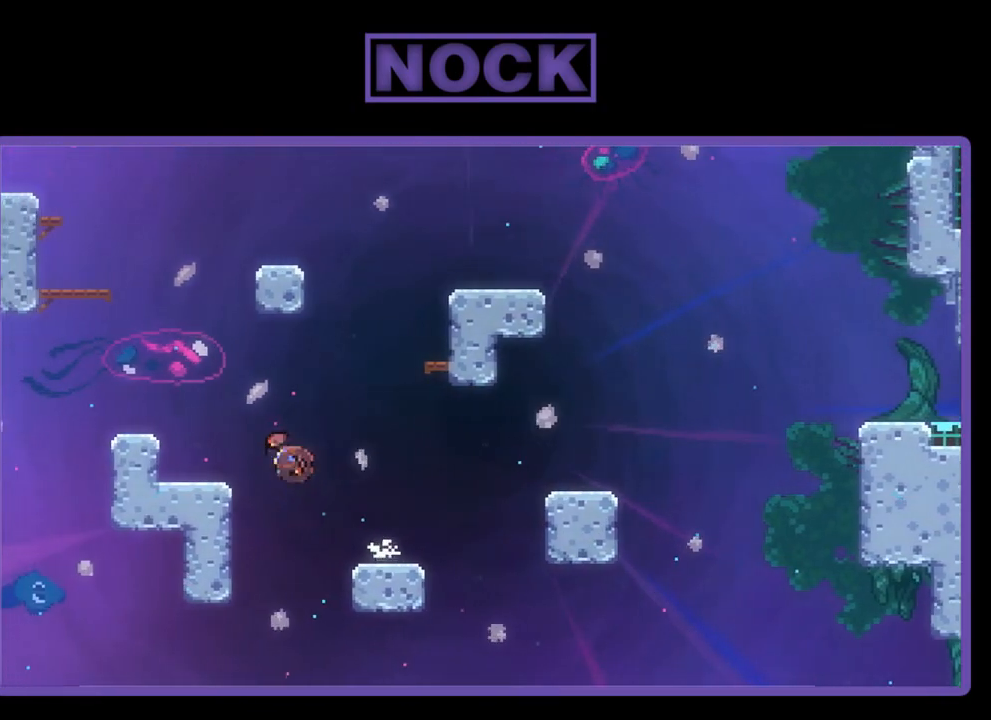
{"buttons": ["R2"], "left_stick": "center", "events": [[100, "CIRCLE", "up"], [133, "DPAD_UP", "up"], [333, "DPAD_LEFT", "up"]]}
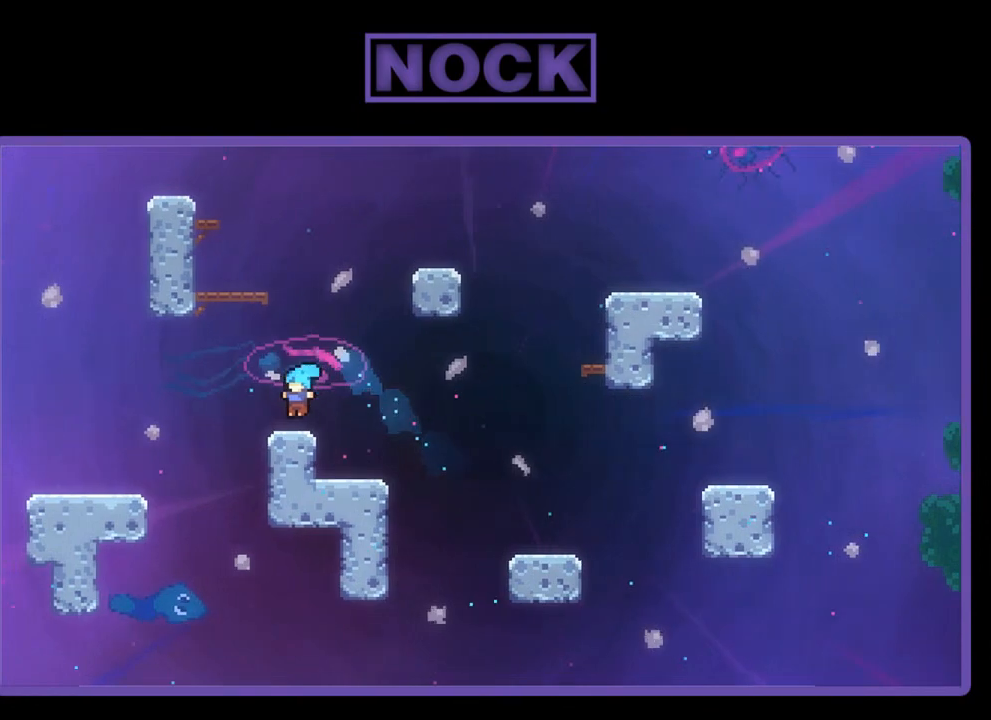
{"buttons": ["CROSS", "R2", "DPAD_LEFT"], "left_stick": "center", "events": [[333, "DPAD_LEFT", "down"], [367, "CROSS", "down"]]}
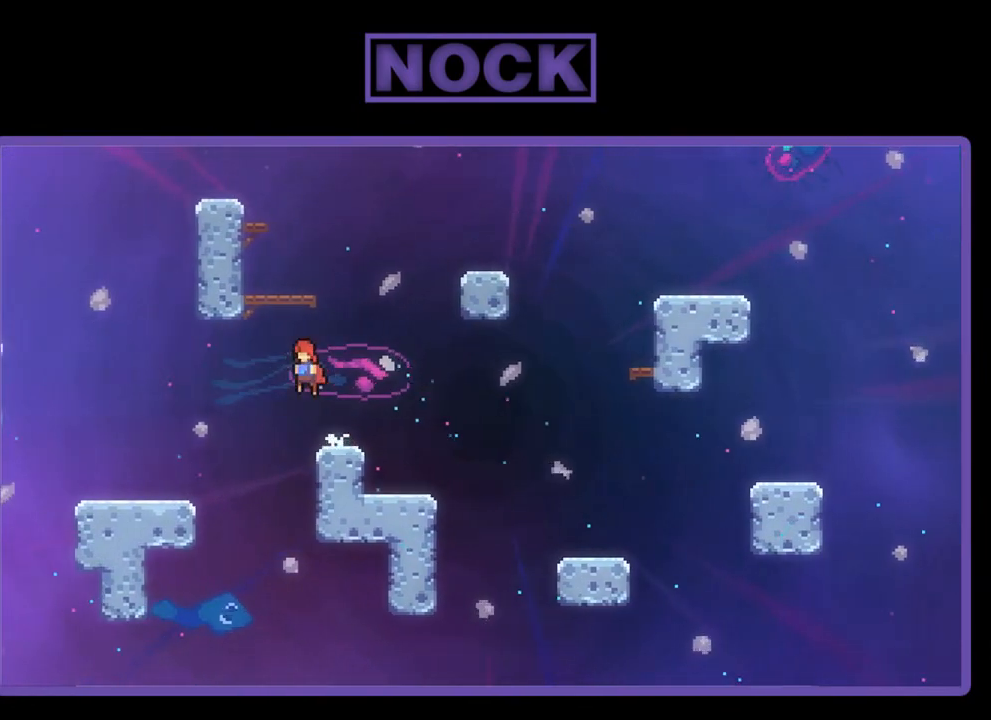
{"buttons": ["R2", "DPAD_LEFT"], "left_stick": "center", "events": [[67, "CROSS", "up"]]}
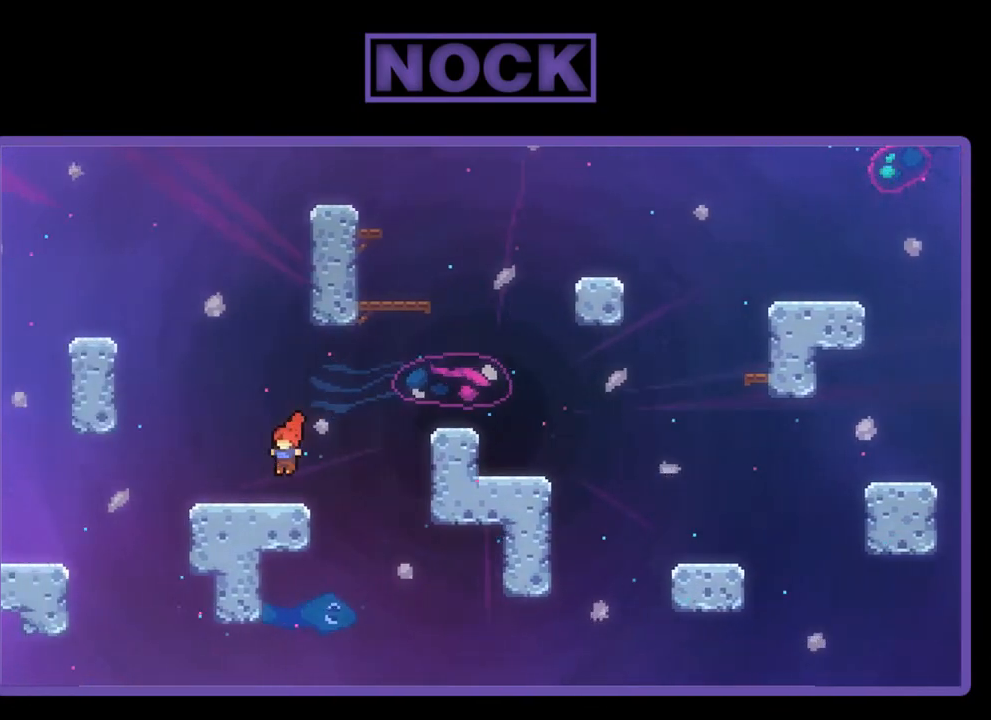
{"buttons": ["R2", "DPAD_DOWN"], "left_stick": "center", "events": [[67, "DPAD_LEFT", "up"], [200, "DPAD_DOWN", "down"]]}
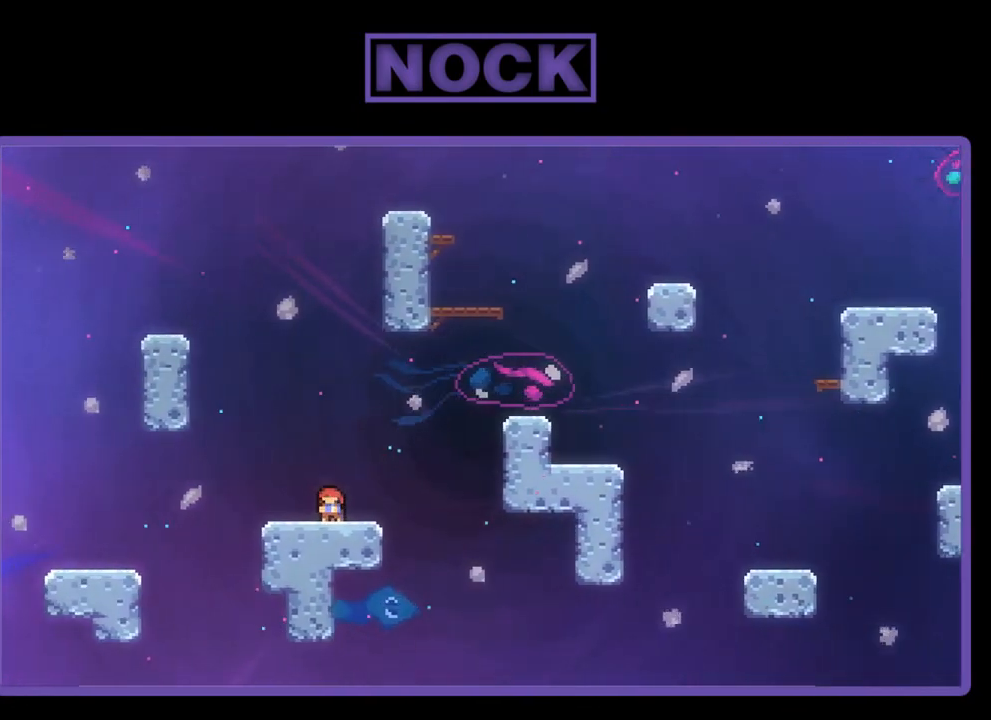
{"buttons": ["R2", "DPAD_DOWN"], "left_stick": "center", "events": []}
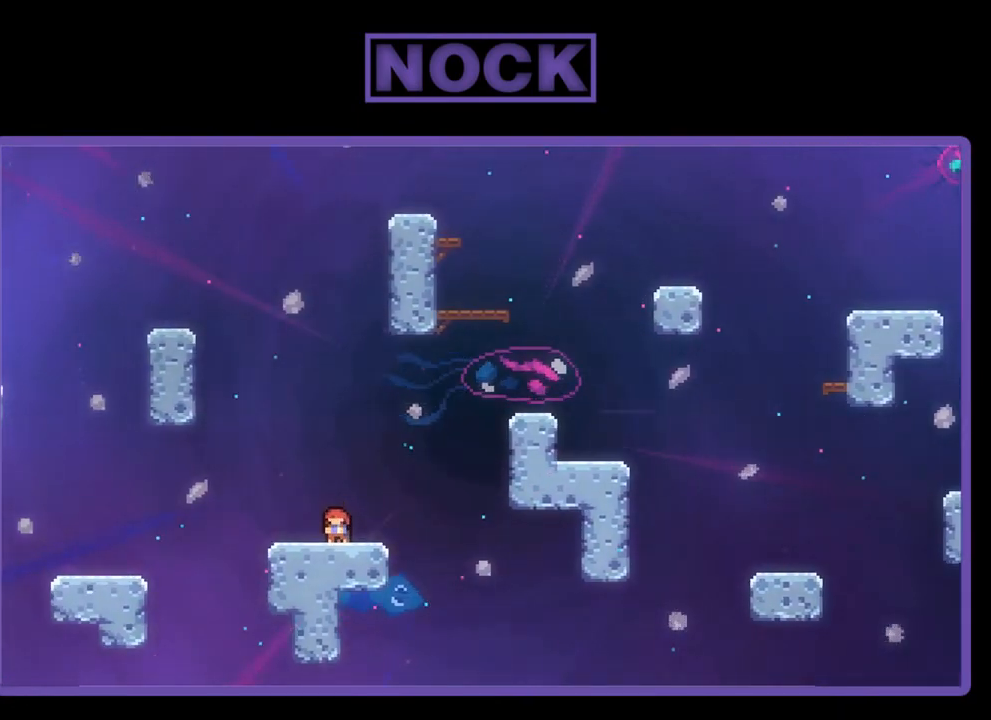
{"buttons": ["CROSS", "R2", "DPAD_LEFT"], "left_stick": "center", "events": [[33, "DPAD_DOWN", "up"], [133, "DPAD_LEFT", "down"], [300, "CROSS", "down"]]}
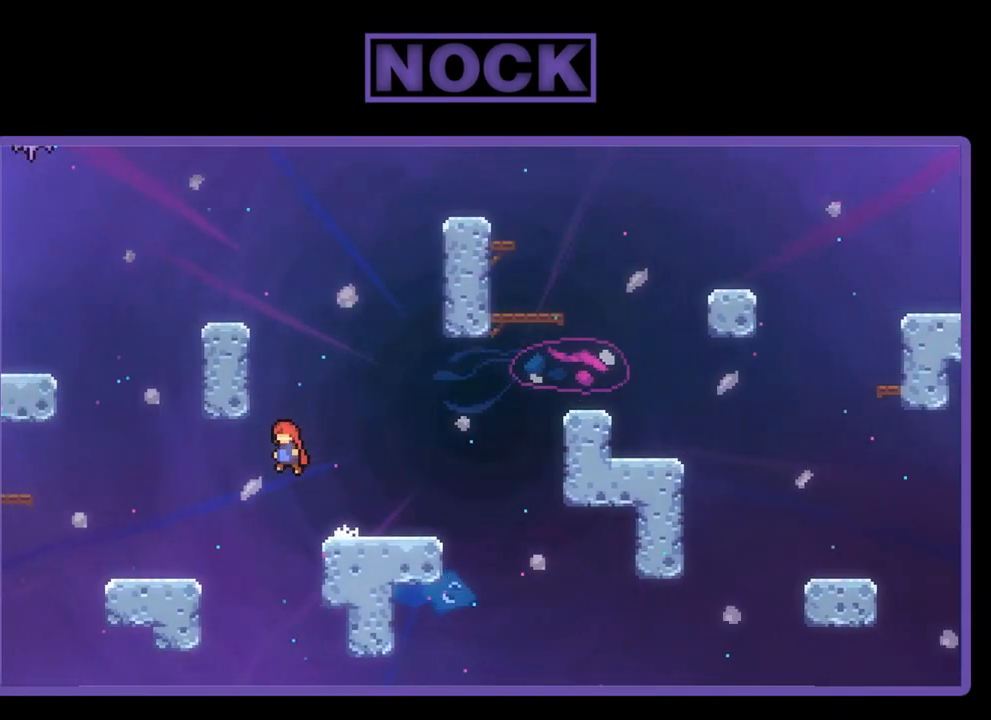
{"buttons": ["R2", "DPAD_LEFT"], "left_stick": "center", "events": [[100, "CROSS", "up"], [367, "DPAD_LEFT", "up"], [433, "DPAD_LEFT", "down"]]}
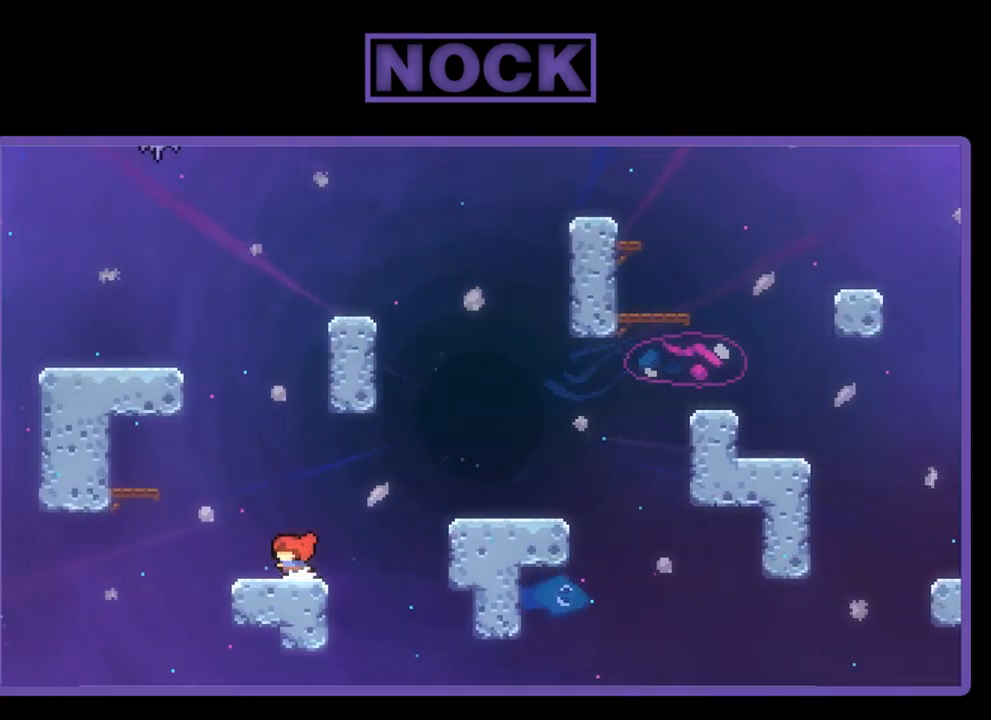
{"buttons": ["R2"], "left_stick": "center", "events": [[133, "DPAD_LEFT", "up"]]}
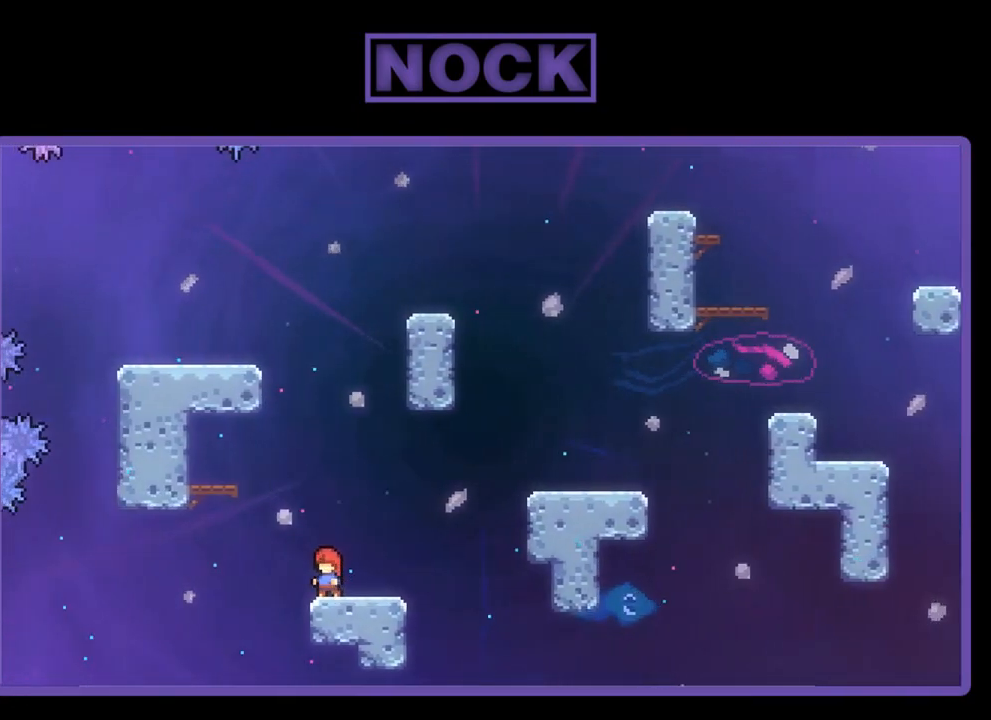
{"buttons": ["R2", "DPAD_UP"], "left_stick": "center", "events": [[233, "DPAD_UP", "down"], [267, "CROSS", "down"], [433, "CROSS", "up"]]}
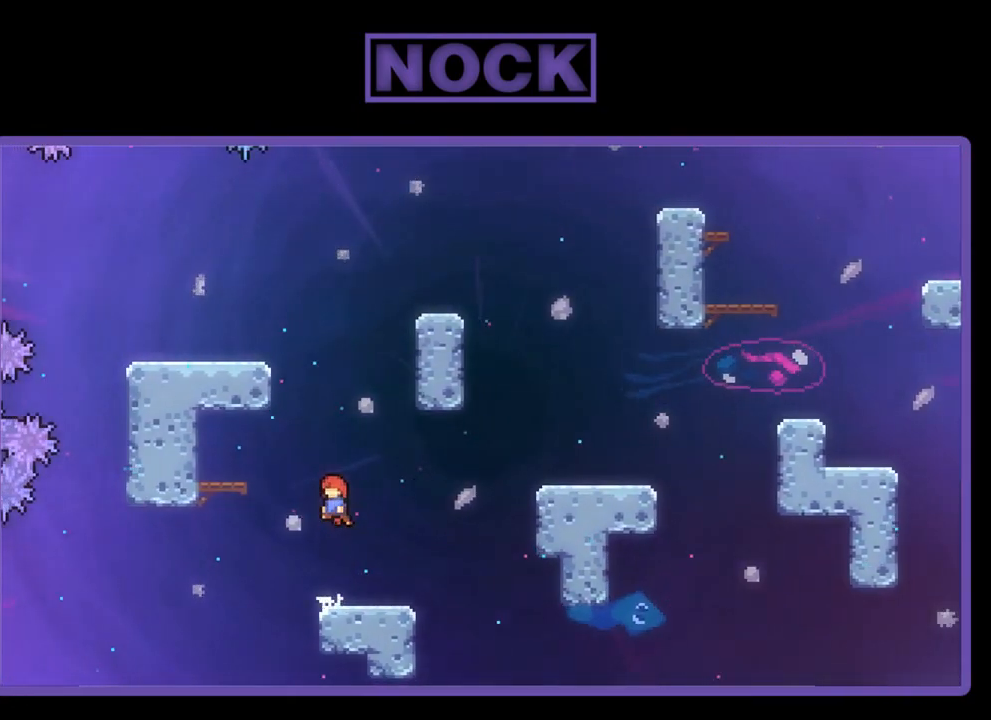
{"buttons": ["R2", "DPAD_UP", "DPAD_LEFT"], "left_stick": "center", "events": [[33, "CIRCLE", "down"], [233, "DPAD_LEFT", "down"], [400, "CIRCLE", "up"]]}
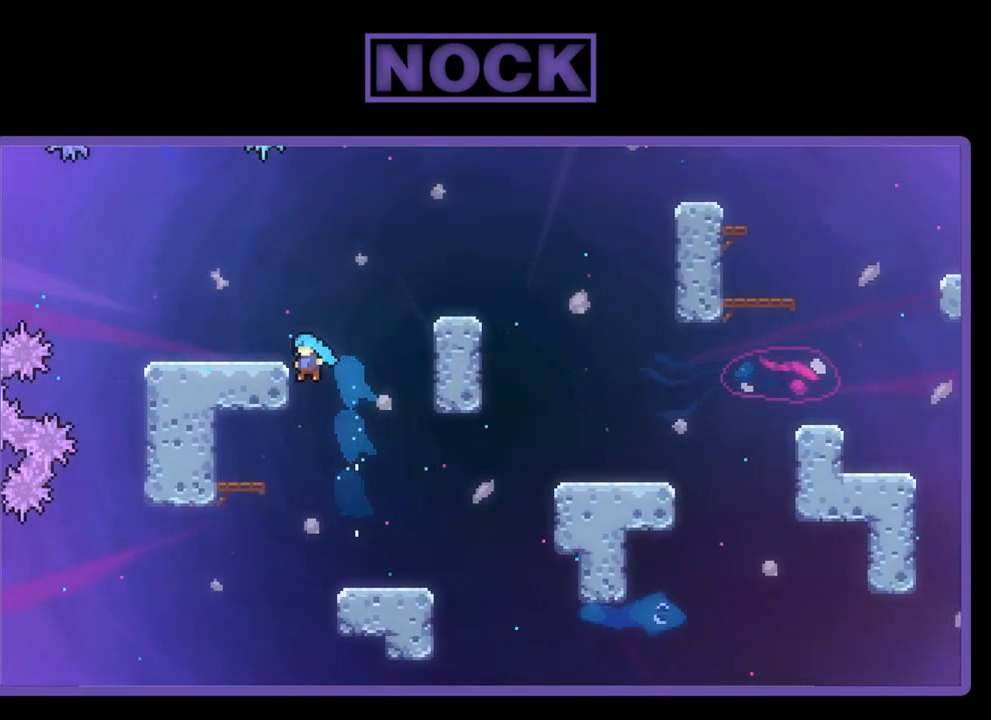
{"buttons": ["R2"], "left_stick": "center", "events": [[33, "CROSS", "down"], [233, "CROSS", "up"], [433, "DPAD_UP", "up"], [500, "DPAD_LEFT", "up"]]}
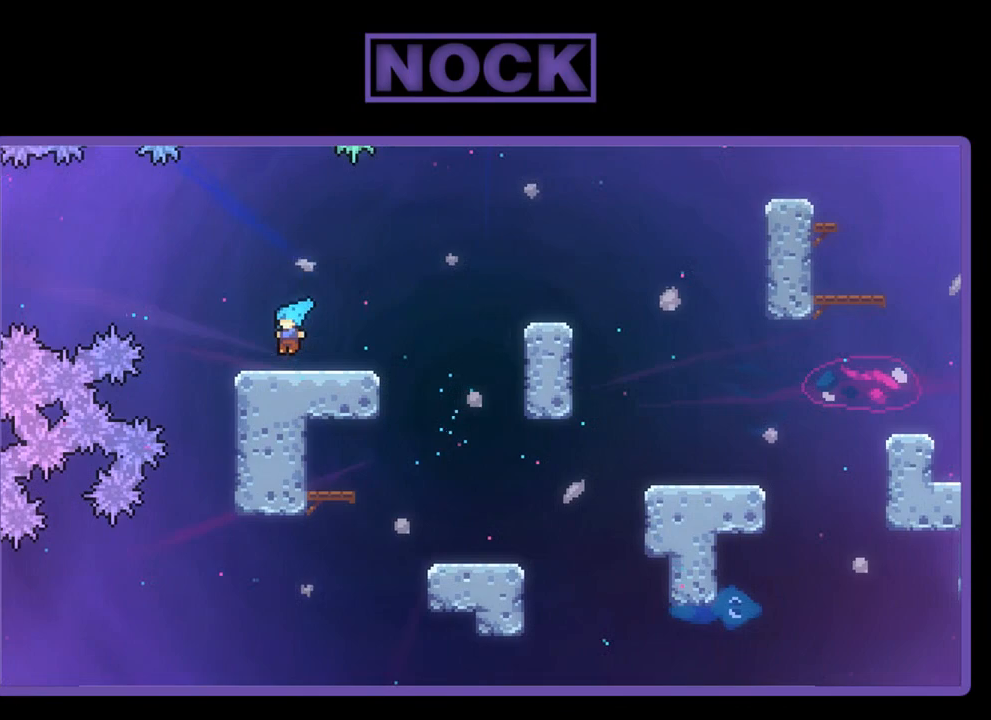
{"buttons": ["R2"], "left_stick": "center", "events": []}
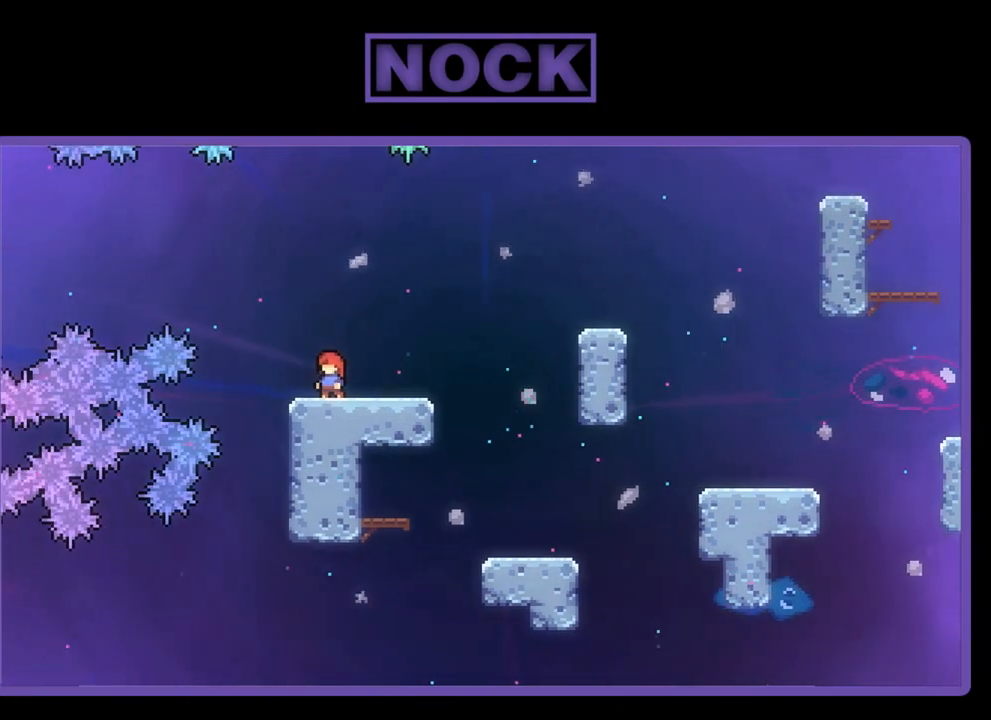
{"buttons": ["R2"], "left_stick": "center", "events": []}
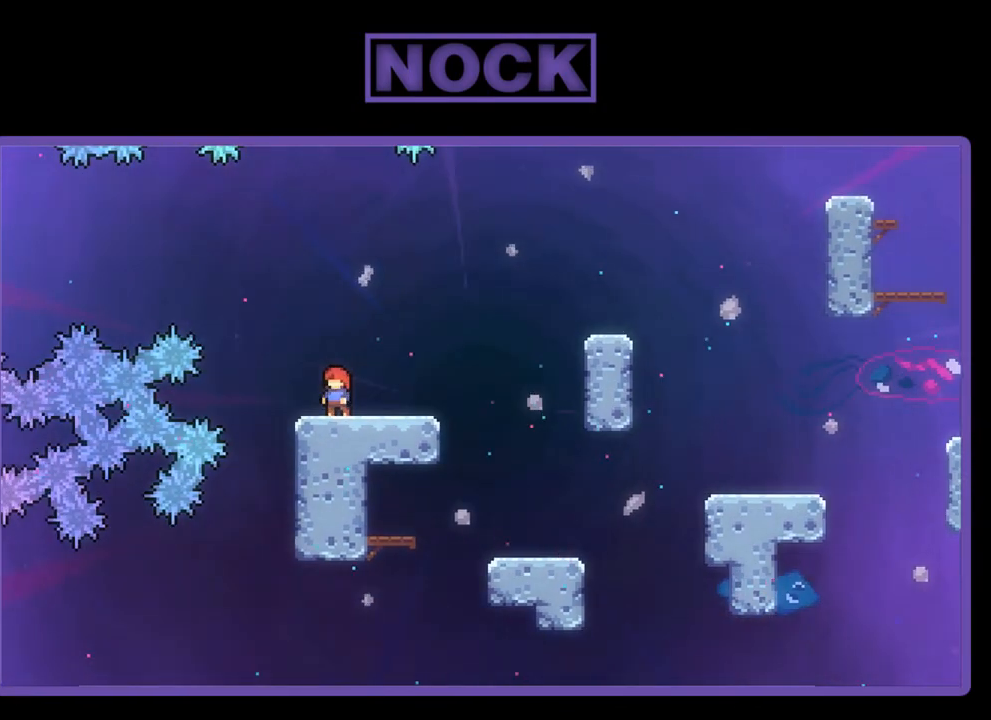
{"buttons": ["R2", "DPAD_RIGHT"], "left_stick": "center", "events": [[433, "DPAD_RIGHT", "down"]]}
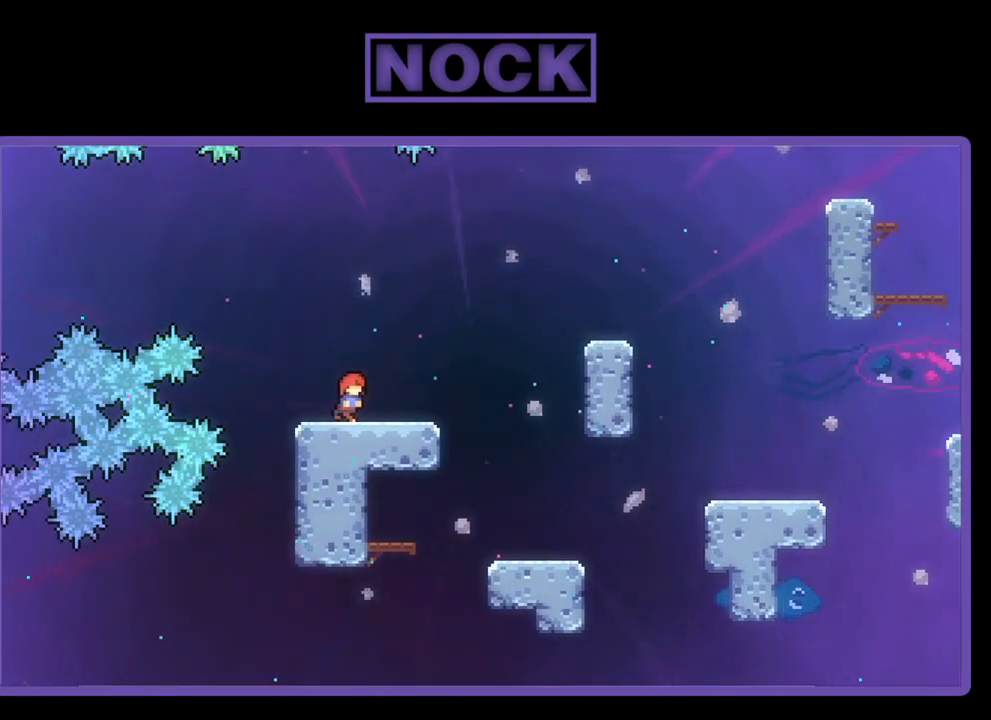
{"buttons": ["CIRCLE", "R2", "DPAD_UP"], "left_stick": "center", "events": [[233, "CROSS", "down"], [300, "DPAD_UP", "down"], [333, "CROSS", "up"], [400, "CIRCLE", "down"], [400, "DPAD_RIGHT", "up"]]}
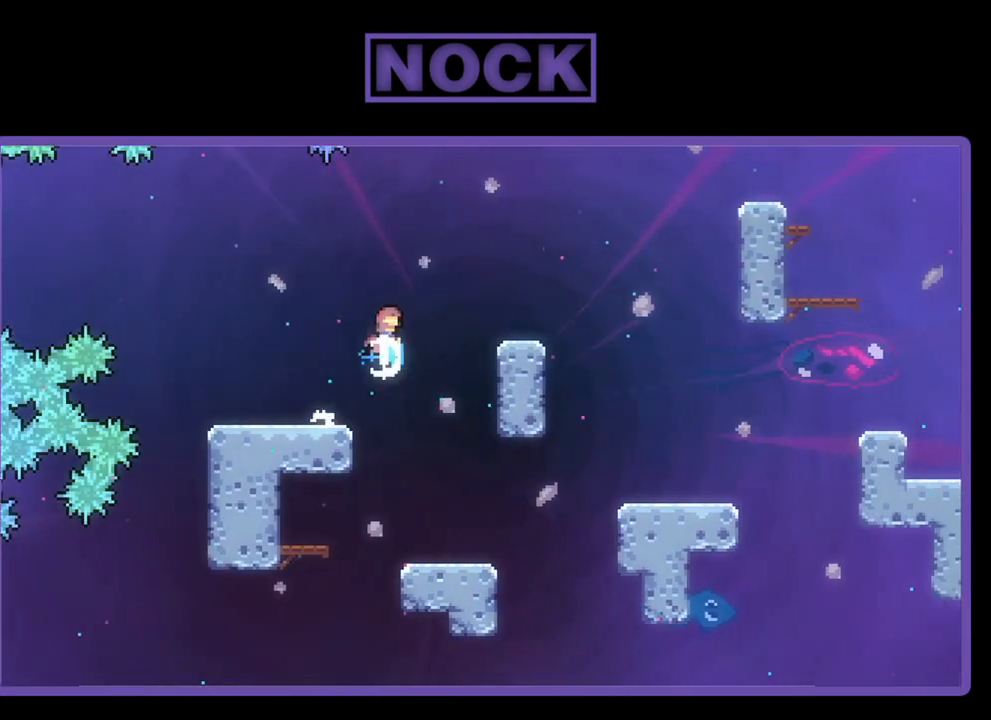
{"buttons": ["R2", "DPAD_RIGHT"], "left_stick": "center", "events": [[233, "DPAD_RIGHT", "down"], [300, "CIRCLE", "up"], [300, "DPAD_UP", "up"]]}
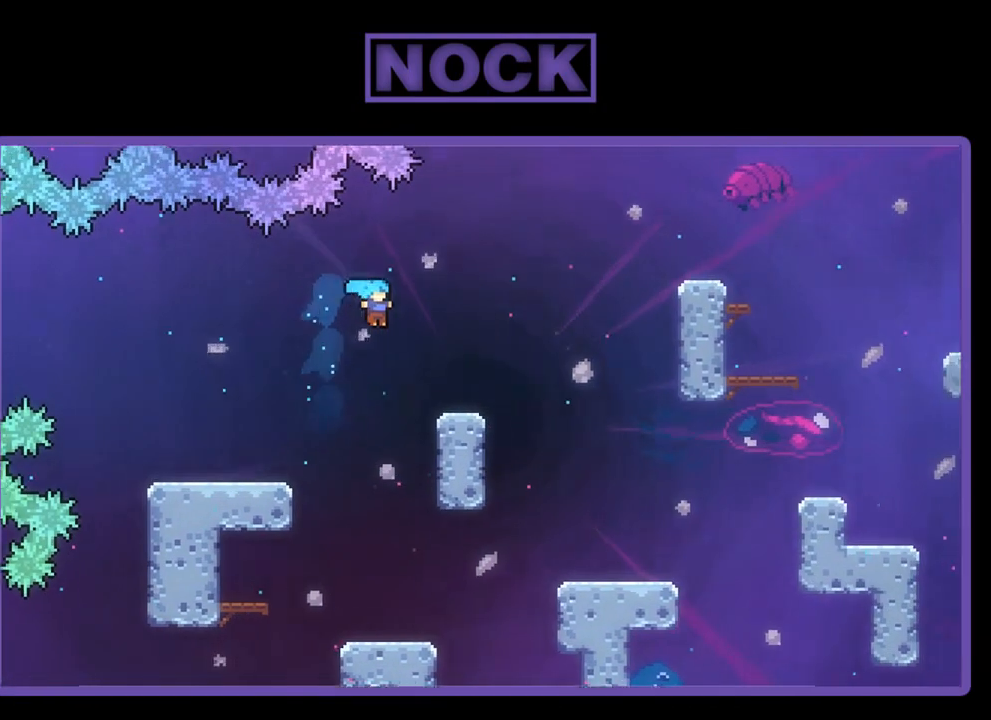
{"buttons": ["R2"], "left_stick": "center", "events": [[167, "DPAD_UP", "down"], [267, "DPAD_RIGHT", "up"], [300, "DPAD_UP", "up"]]}
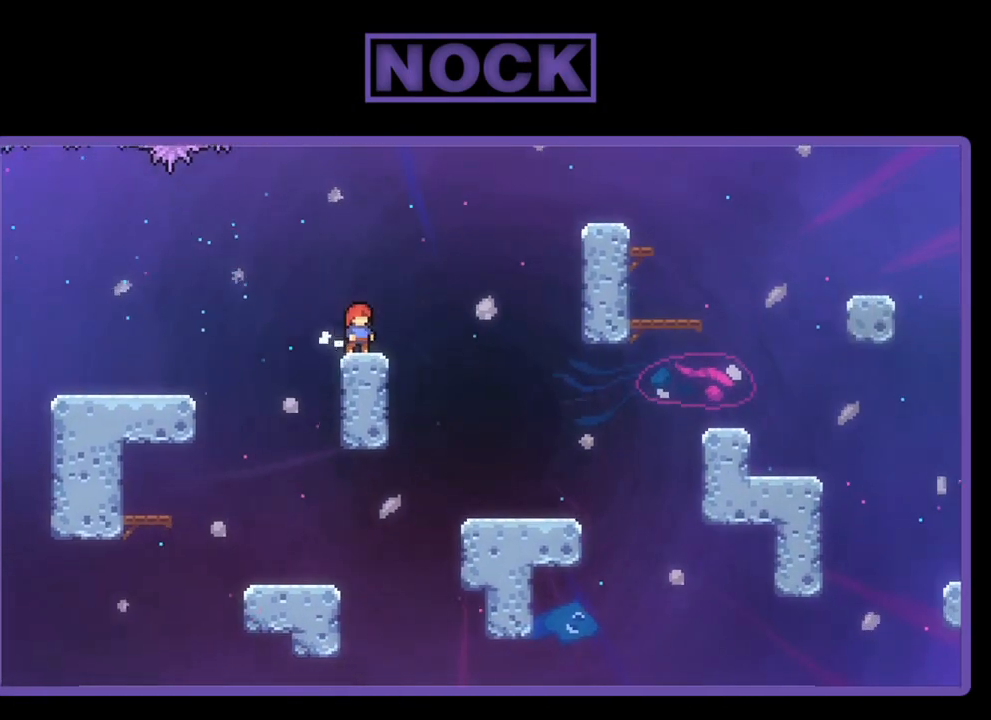
{"buttons": ["CIRCLE", "R2", "DPAD_UP", "DPAD_RIGHT"], "left_stick": "center", "events": [[67, "DPAD_RIGHT", "down"], [133, "CROSS", "down"], [233, "DPAD_UP", "down"], [367, "CROSS", "up"], [433, "CIRCLE", "down"]]}
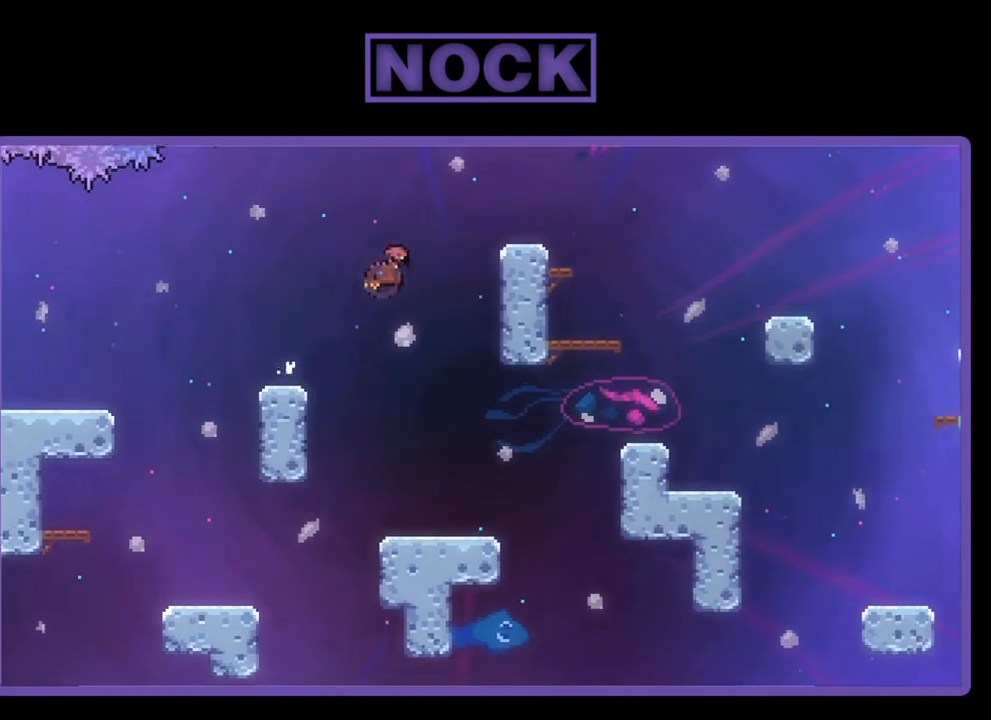
{"buttons": ["R2"], "left_stick": "center", "events": [[267, "DPAD_RIGHT", "up"], [400, "DPAD_UP", "up"], [433, "CIRCLE", "up"]]}
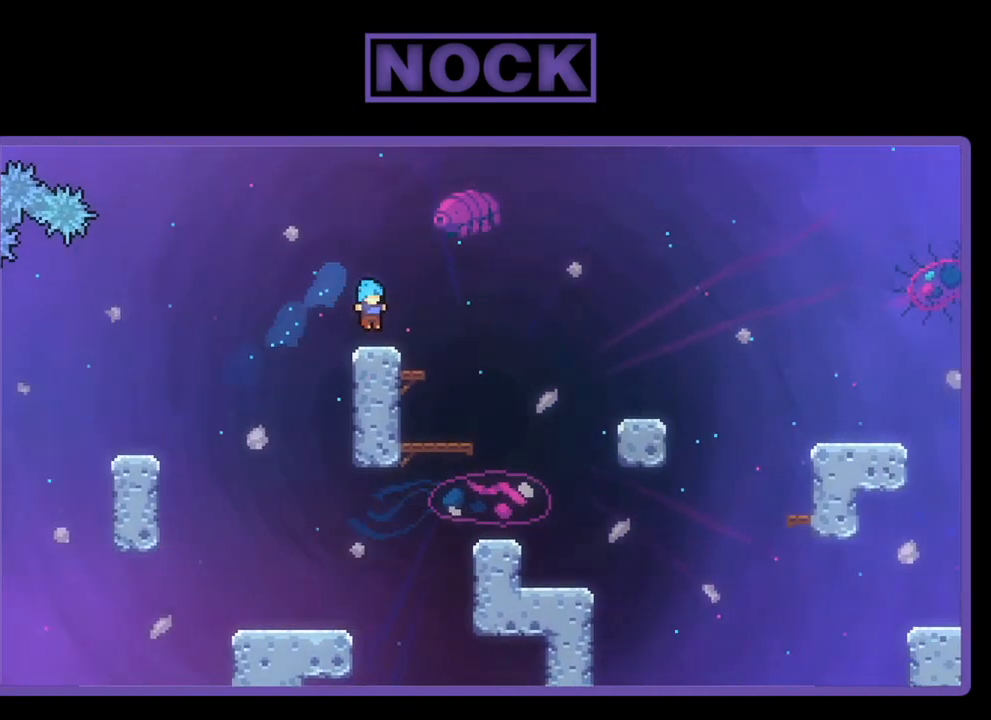
{"buttons": ["R2", "DPAD_UP", "DPAD_LEFT"], "left_stick": "center", "events": [[167, "CROSS", "down"], [167, "DPAD_LEFT", "down"], [200, "DPAD_UP", "down"], [433, "CROSS", "up"]]}
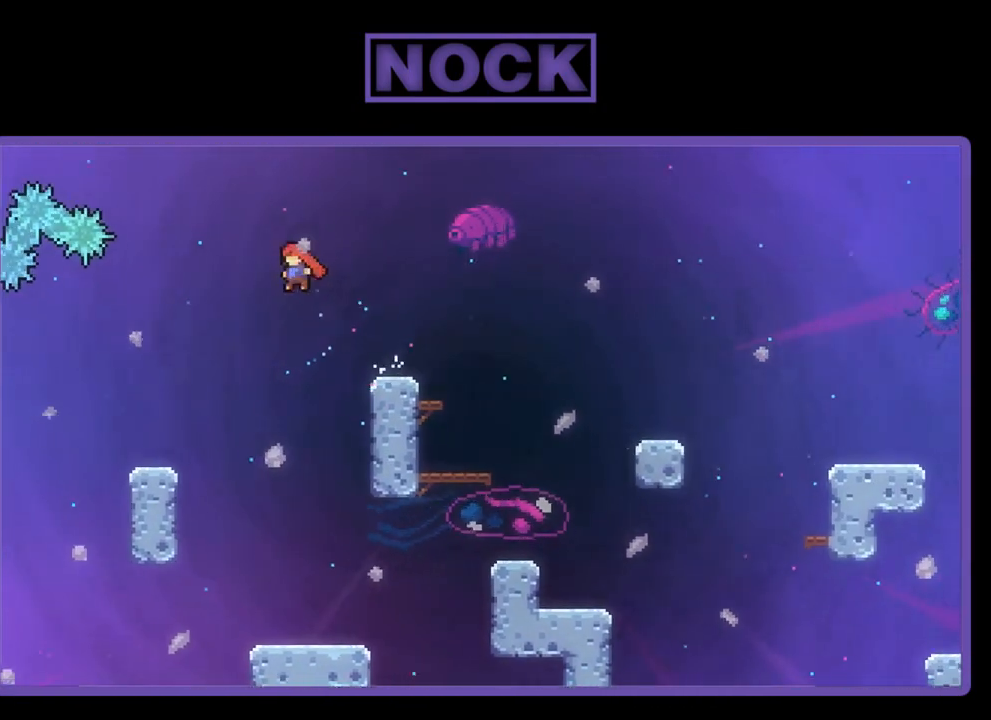
{"buttons": ["CIRCLE", "R2"], "left_stick": "center", "events": [[67, "CIRCLE", "down"], [367, "DPAD_LEFT", "up"], [467, "DPAD_UP", "up"]]}
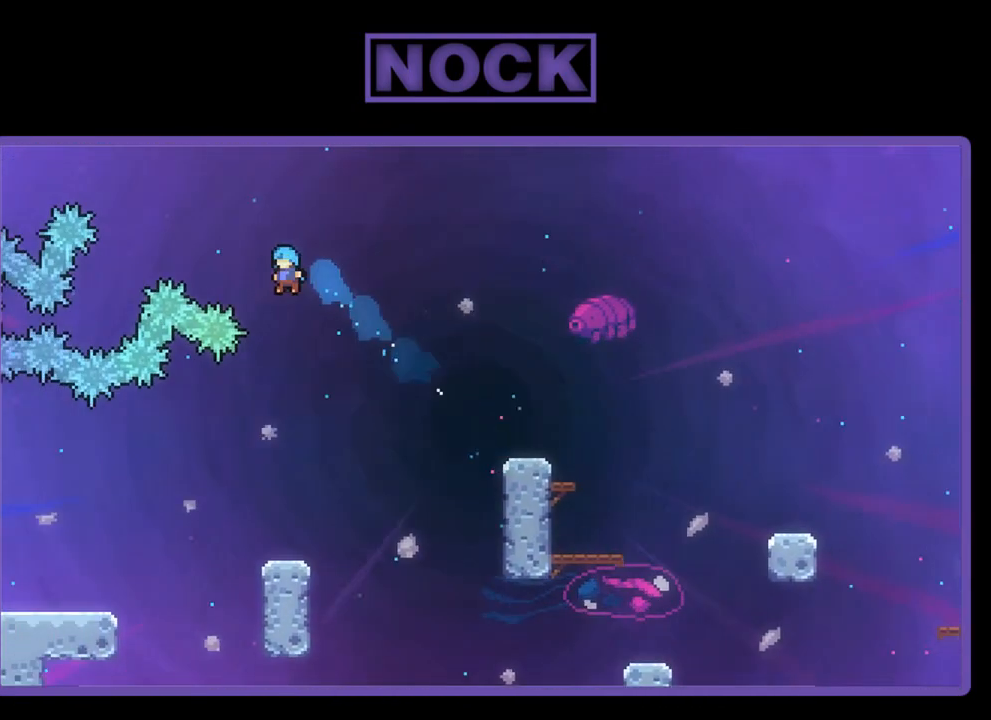
{"buttons": ["R2"], "left_stick": "center", "events": [[367, "CIRCLE", "up"]]}
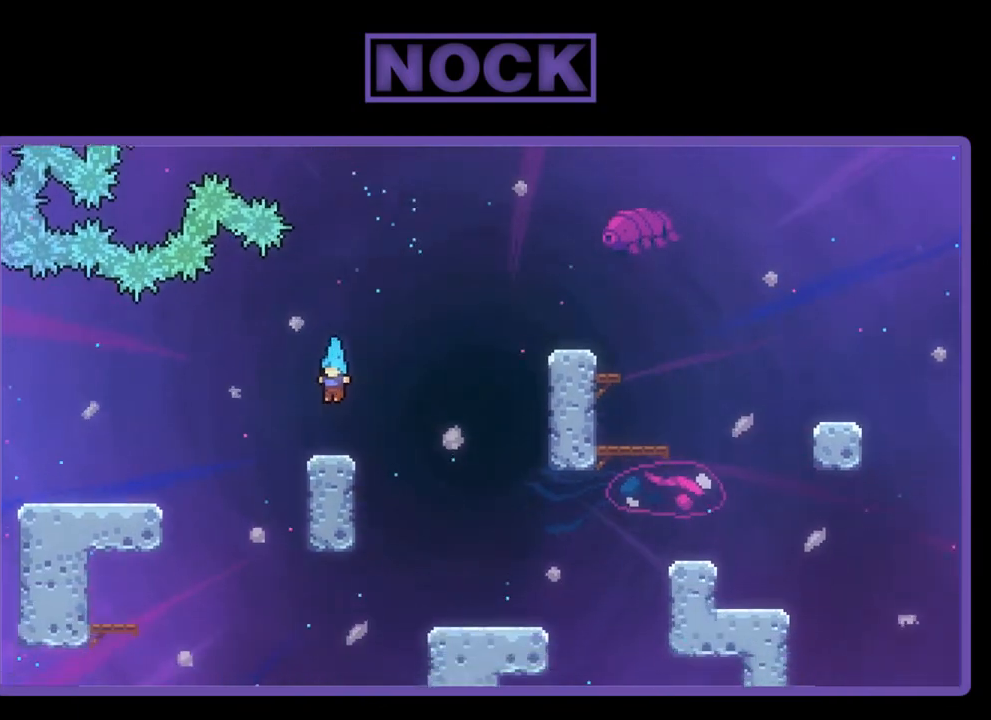
{"buttons": ["CROSS", "R2", "DPAD_RIGHT"], "left_stick": "center", "events": [[300, "DPAD_RIGHT", "down"], [300, "DPAD_UP", "down"], [367, "CROSS", "down"], [367, "DPAD_UP", "up"]]}